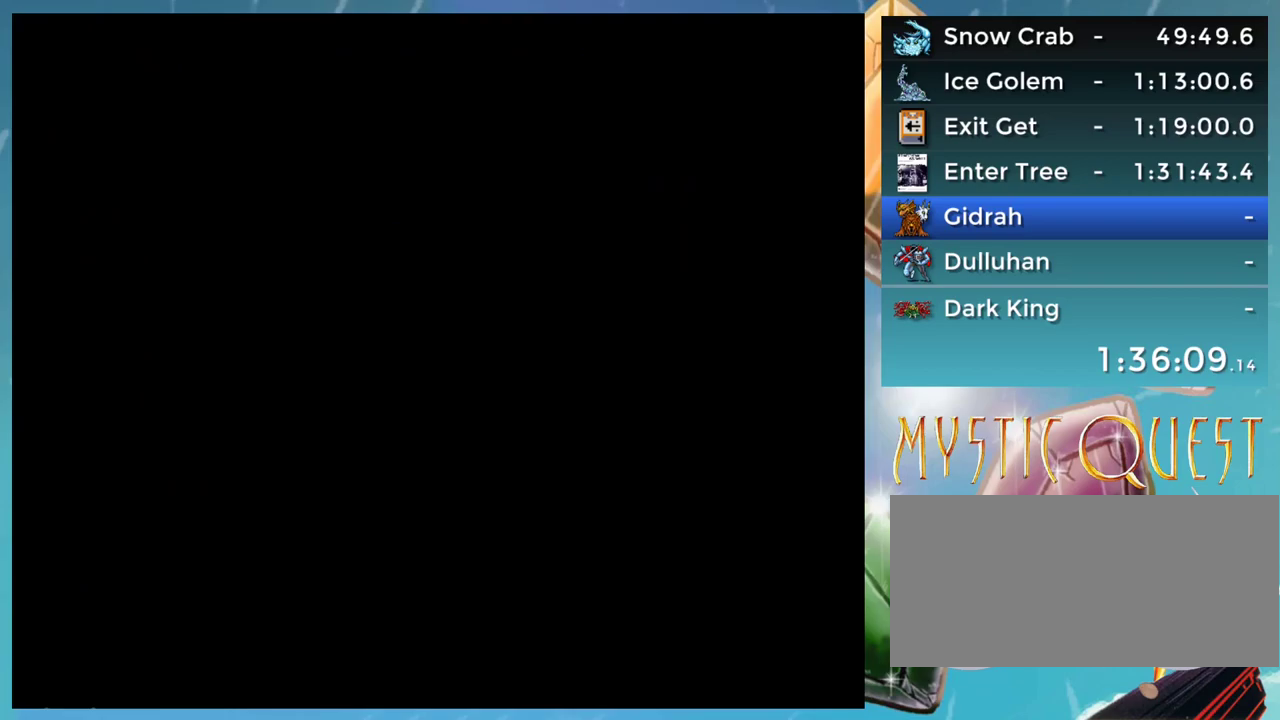
Gameplay with a controller (Nintendo layout); each line is a JSON object with the inputs held at the frame after it. "events" lists button and stick changes between this image and that frame as [ms after this image, input, new state], when the widget could be followed in between. Not read: DPAD_DOWN DPAD_UP L3 R3.
{"buttons": [], "events": []}
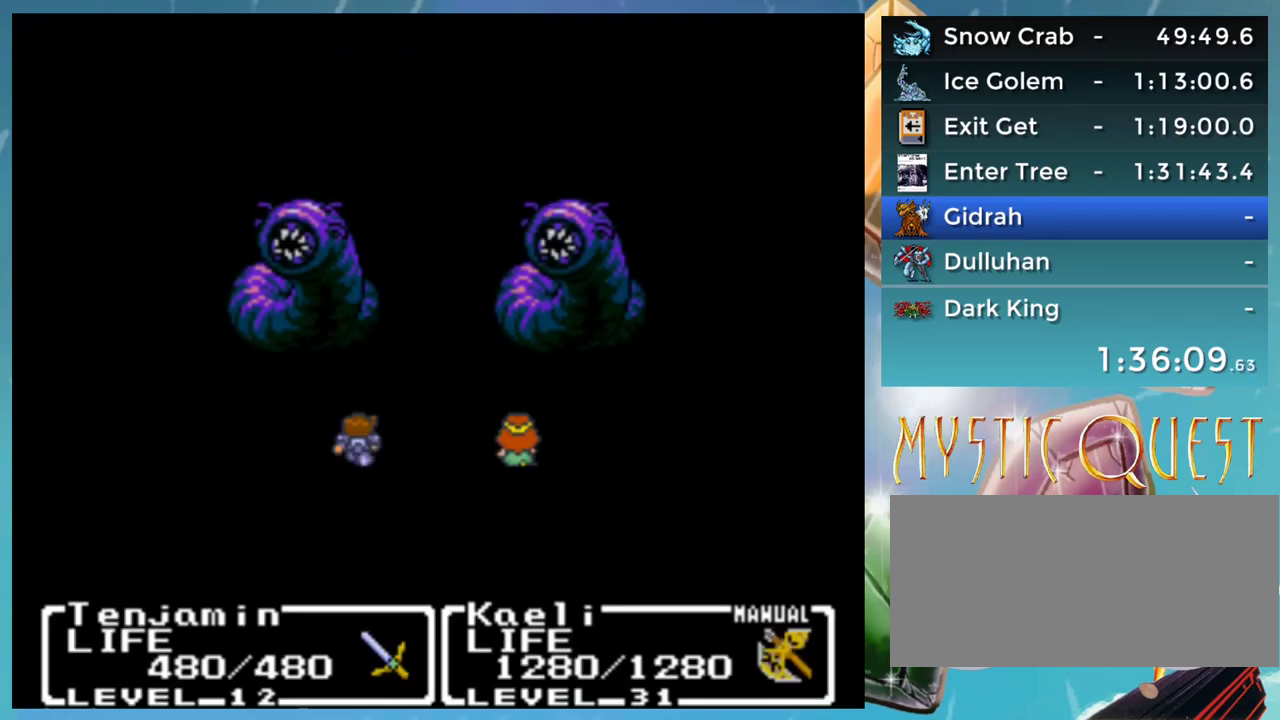
{"buttons": [], "events": [[200, "A", "down"], [250, "A", "up"], [350, "B", "down"], [367, "A", "down"], [417, "B", "up"], [450, "A", "up"]]}
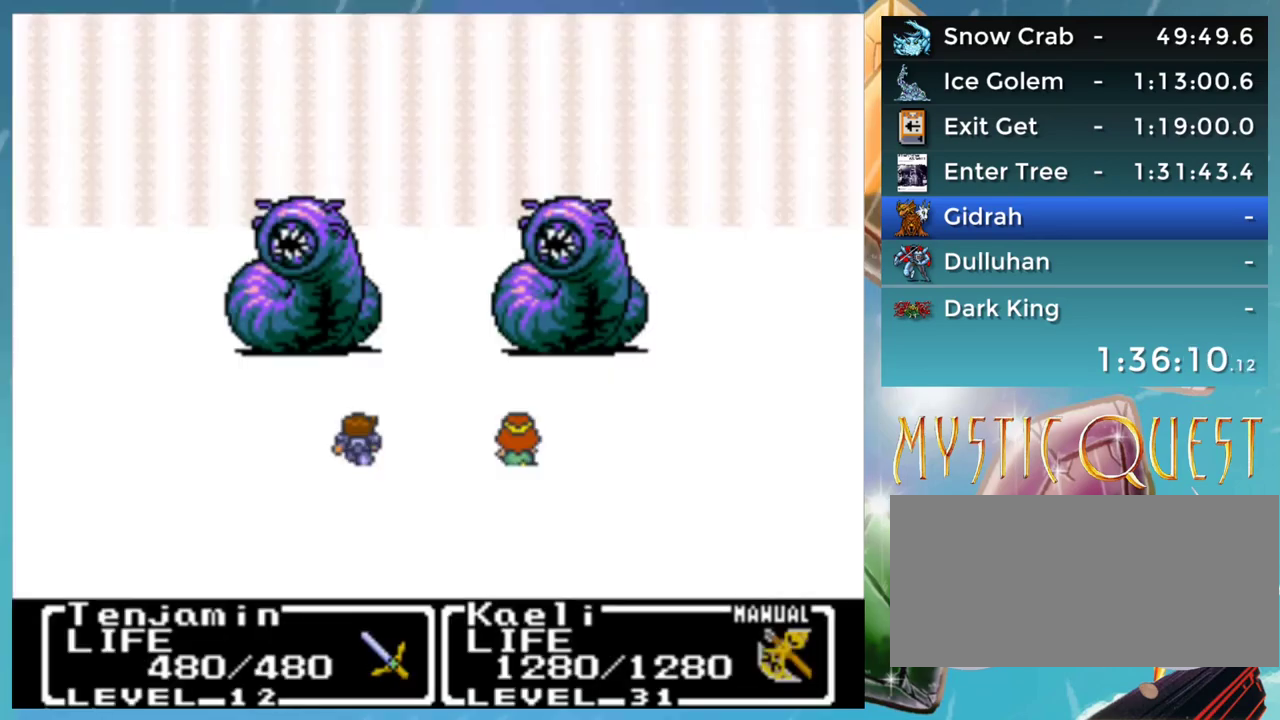
{"buttons": [], "events": []}
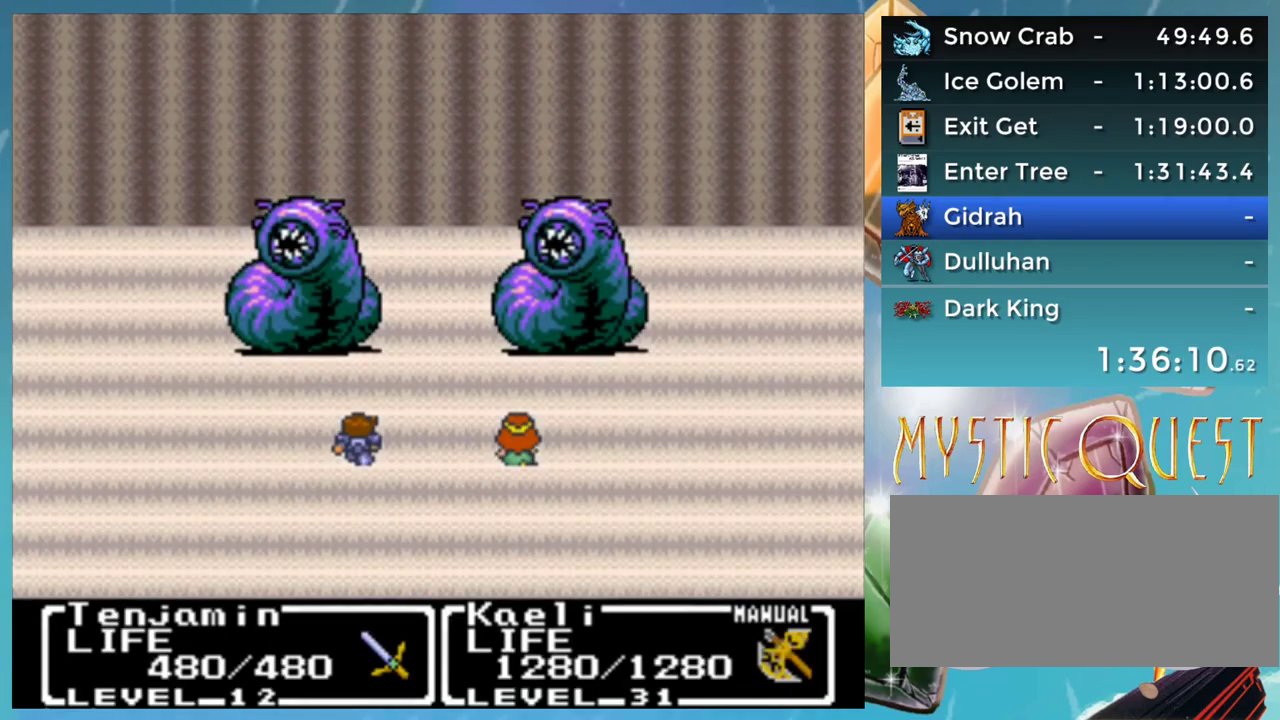
{"buttons": [], "events": []}
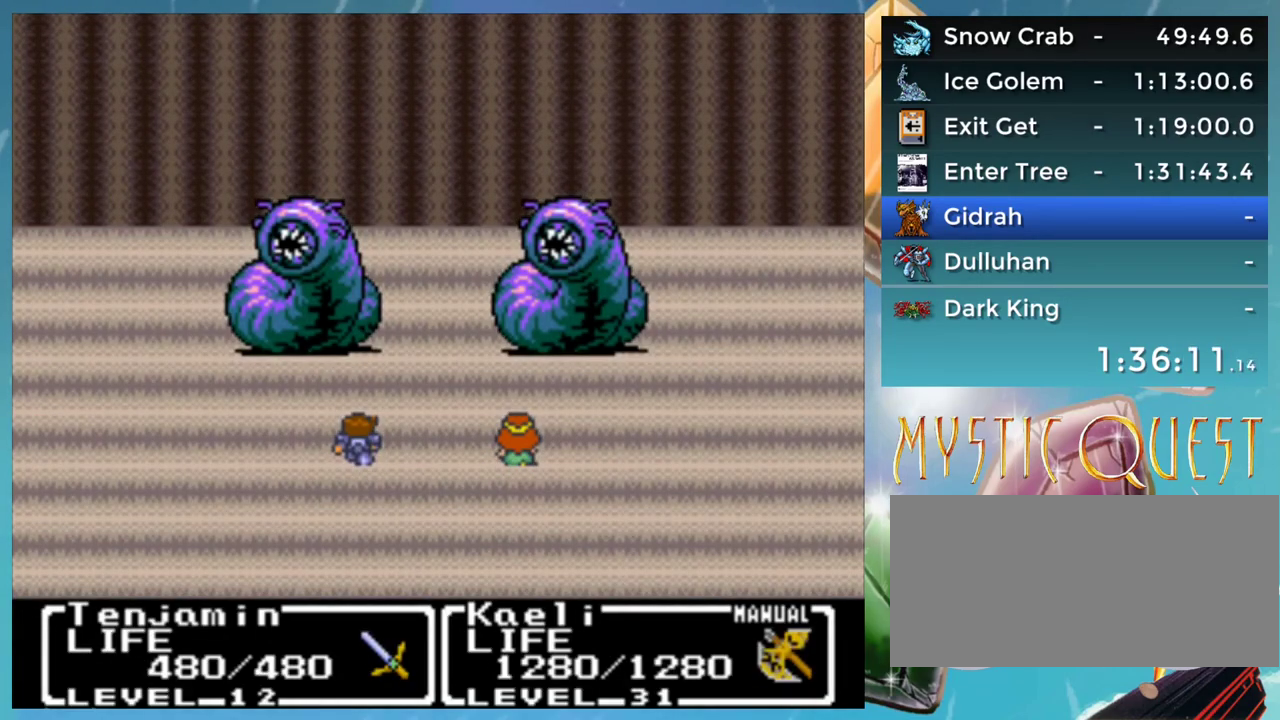
{"buttons": [], "events": []}
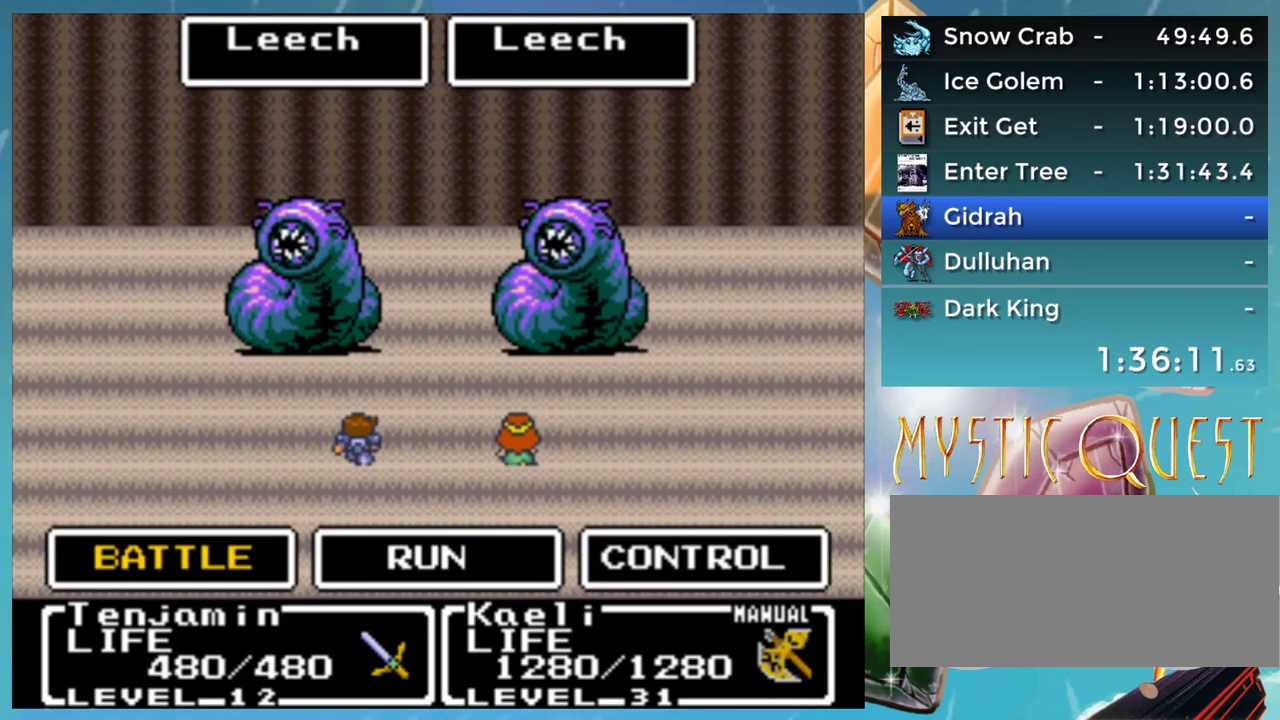
{"buttons": ["A"], "events": [[233, "A", "down"], [283, "A", "up"], [483, "A", "down"]]}
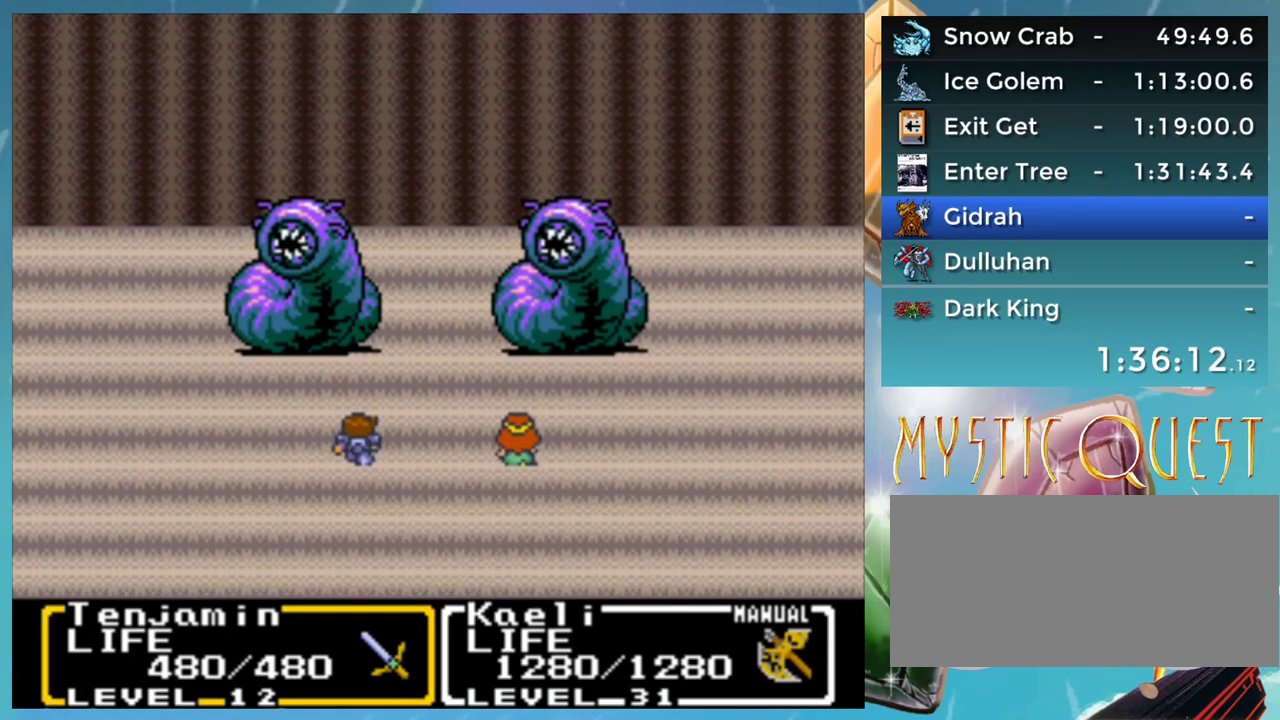
{"buttons": [], "events": [[50, "A", "up"]]}
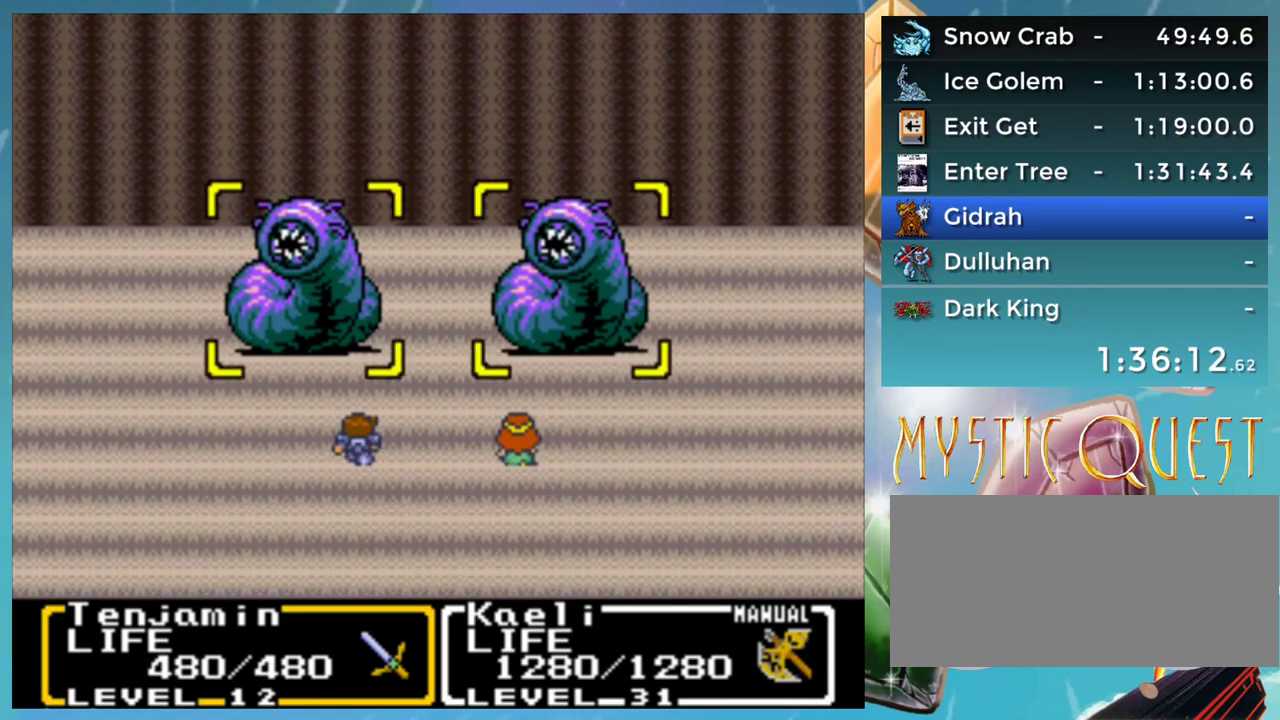
{"buttons": [], "events": []}
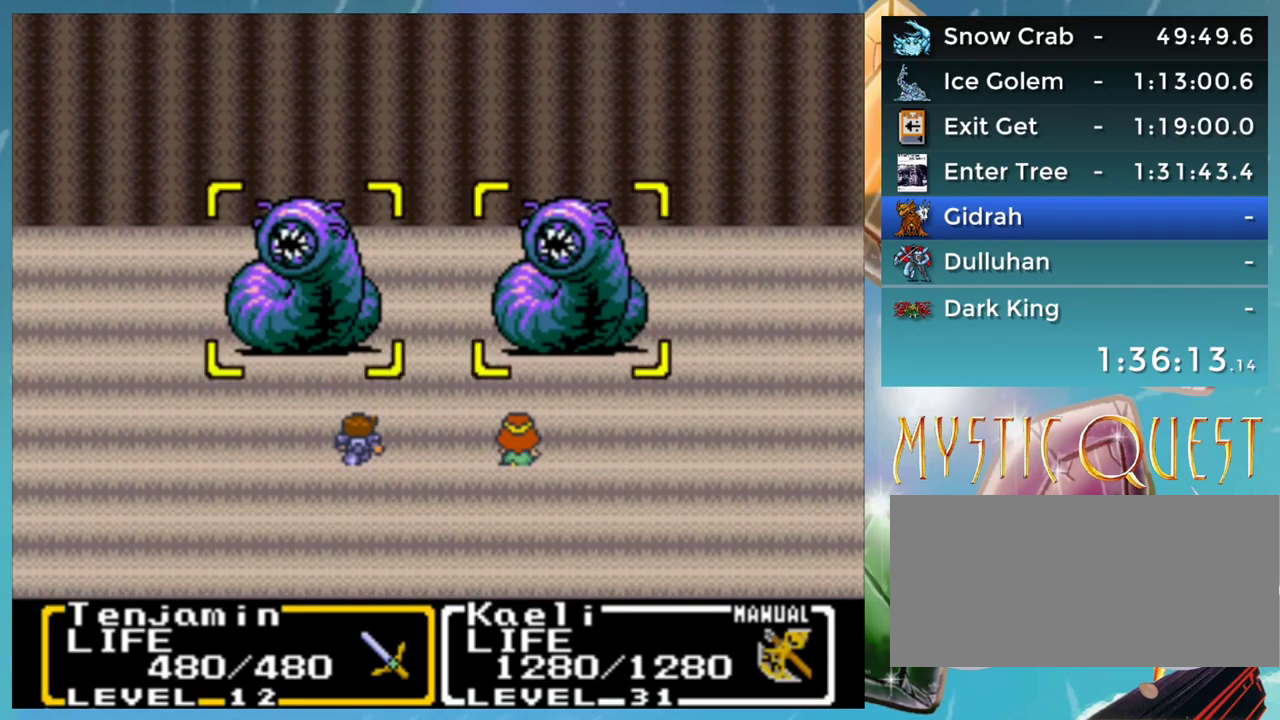
{"buttons": [], "events": [[67, "A", "down"], [117, "A", "up"]]}
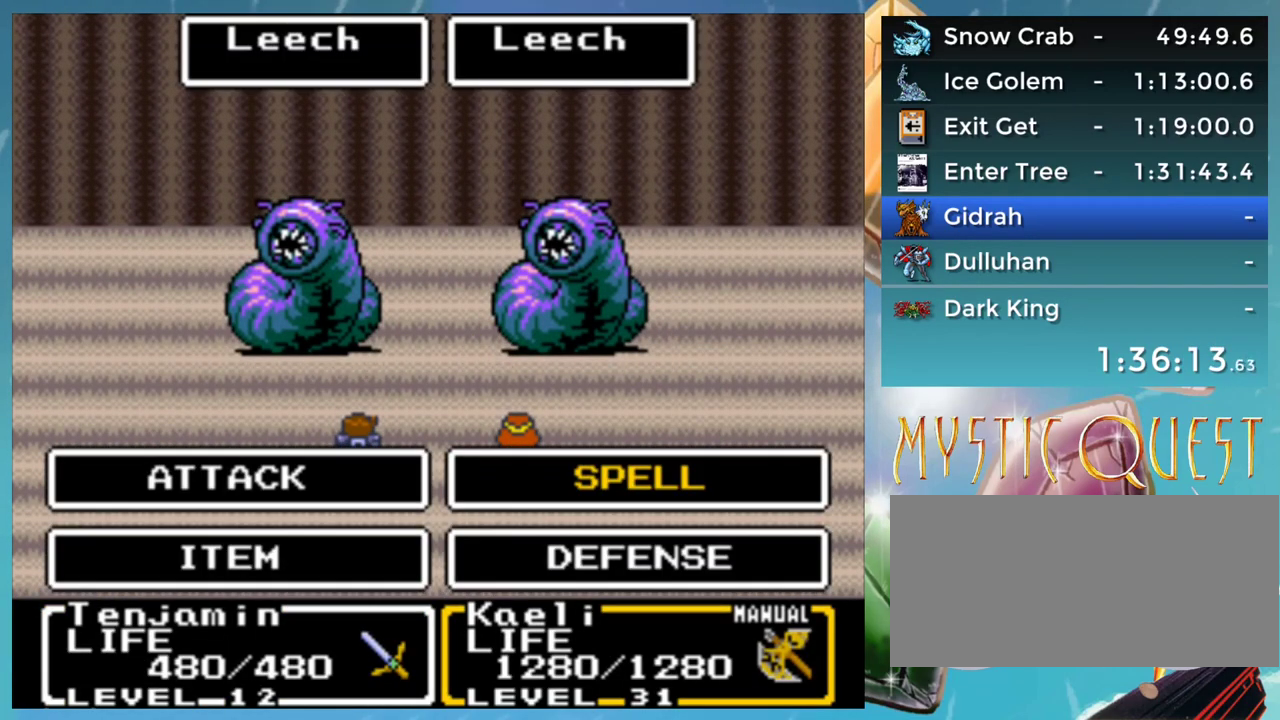
{"buttons": ["A"], "events": [[83, "A", "down"], [150, "A", "up"], [450, "A", "down"]]}
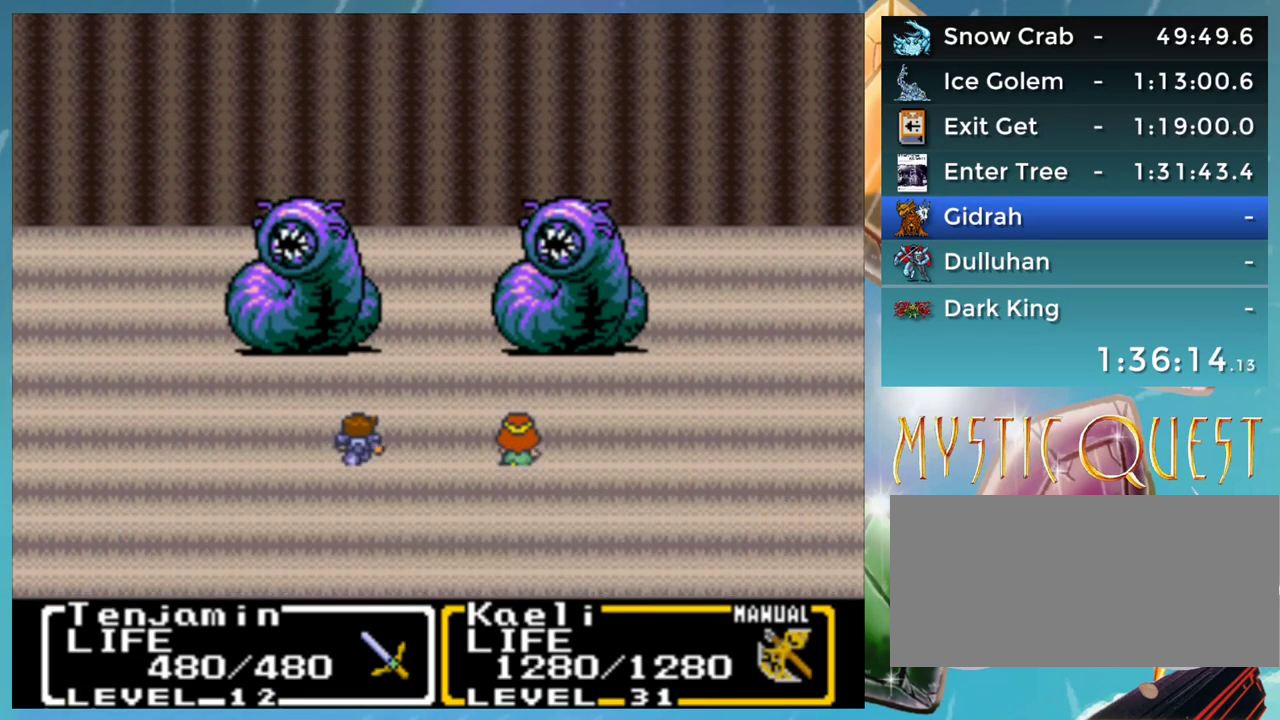
{"buttons": ["B"], "events": [[17, "A", "up"], [367, "A", "down"], [450, "A", "up"], [450, "B", "down"]]}
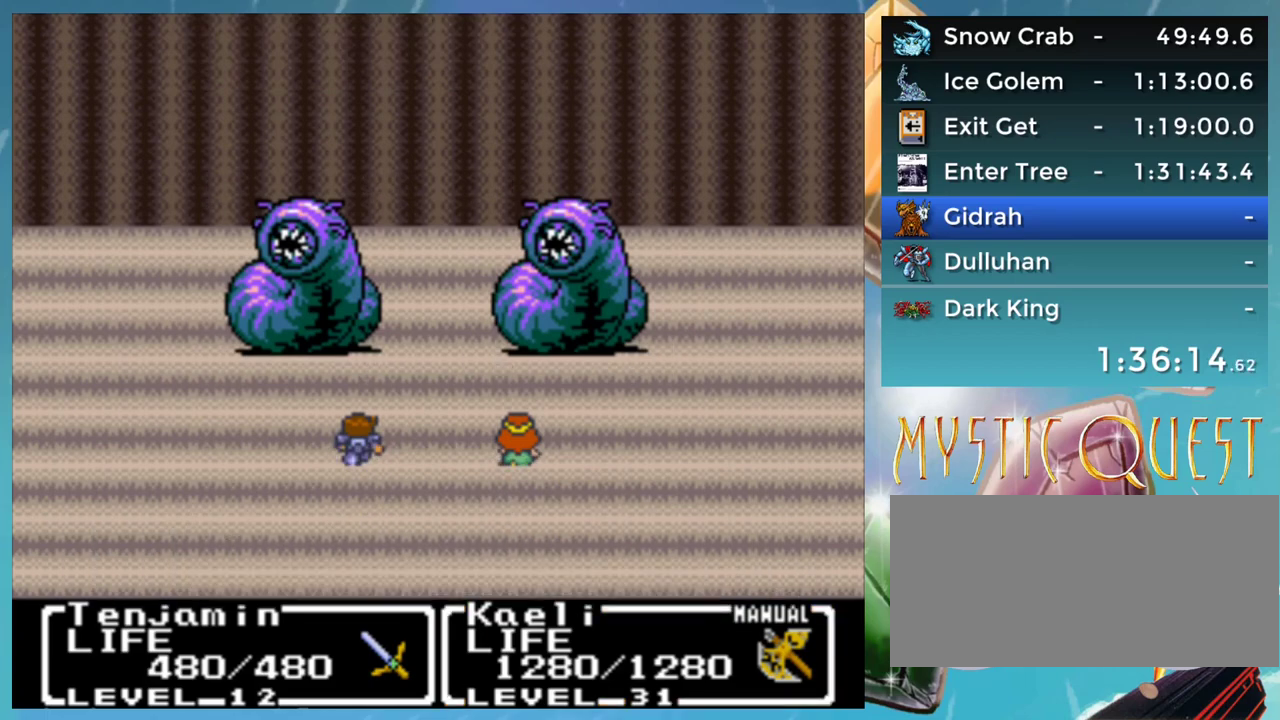
{"buttons": ["A"], "events": [[33, "A", "down"], [33, "B", "up"], [100, "A", "up"], [133, "B", "down"], [183, "A", "down"], [200, "B", "up"], [233, "A", "up"], [283, "B", "down"], [333, "A", "down"], [350, "B", "up"], [383, "A", "up"], [433, "B", "down"], [483, "A", "down"], [500, "B", "up"]]}
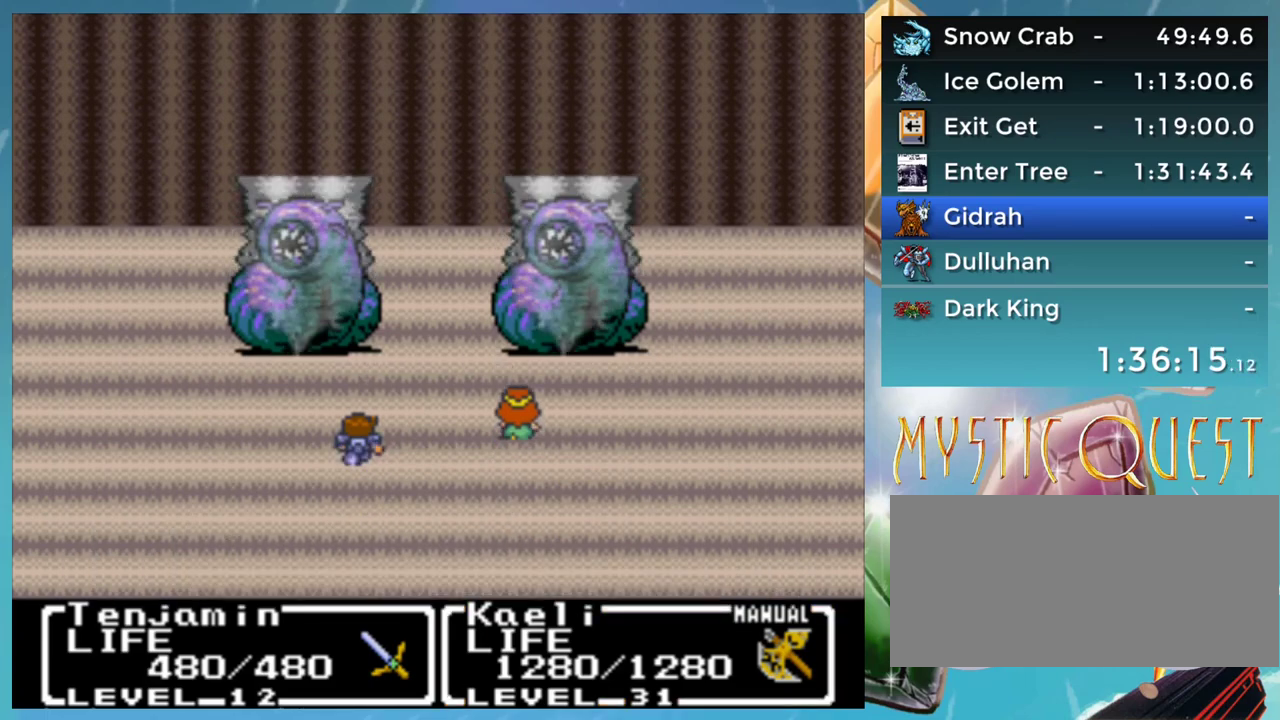
{"buttons": [], "events": [[50, "A", "up"], [50, "B", "down"], [133, "A", "down"], [150, "B", "up"], [183, "A", "up"], [217, "B", "down"], [267, "A", "down"], [300, "B", "up"], [350, "A", "up"], [367, "B", "down"], [433, "A", "down"], [450, "B", "up"], [483, "A", "up"]]}
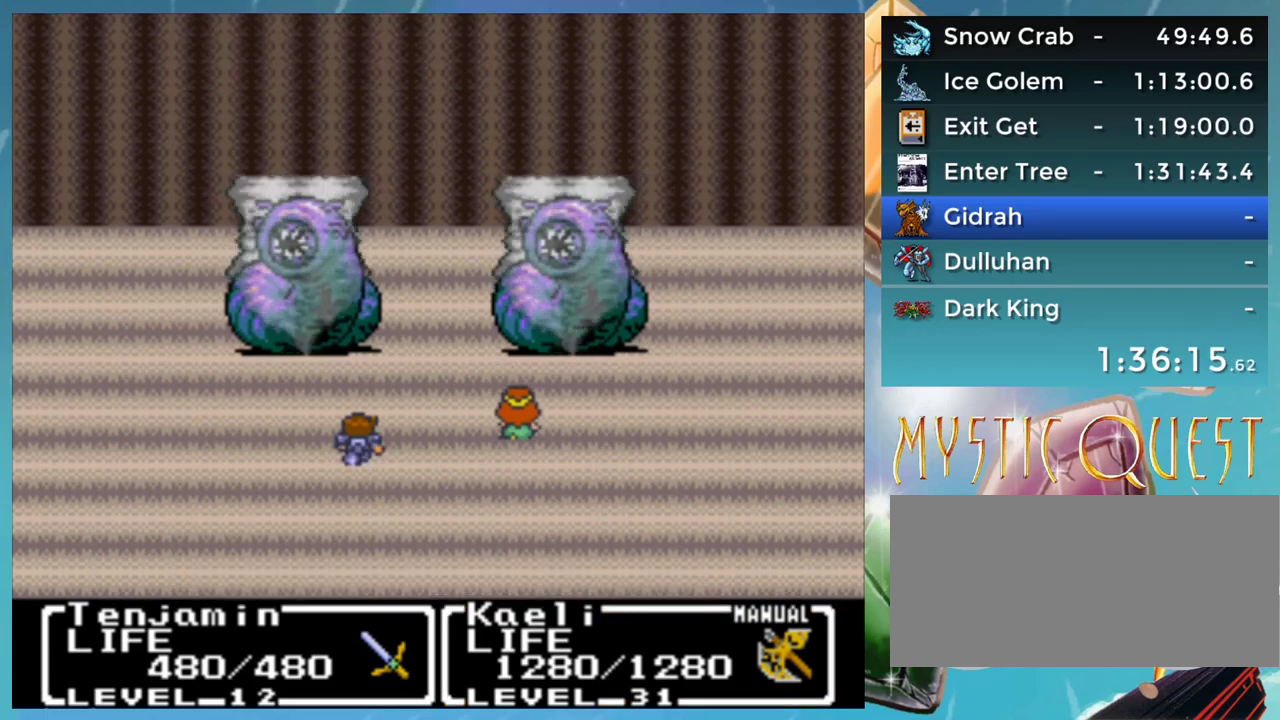
{"buttons": ["B"], "events": [[33, "B", "down"], [83, "A", "down"], [117, "B", "up"], [150, "A", "up"], [200, "B", "down"], [267, "B", "up"], [350, "B", "down"], [383, "A", "down"], [433, "B", "up"], [450, "A", "up"], [500, "B", "down"]]}
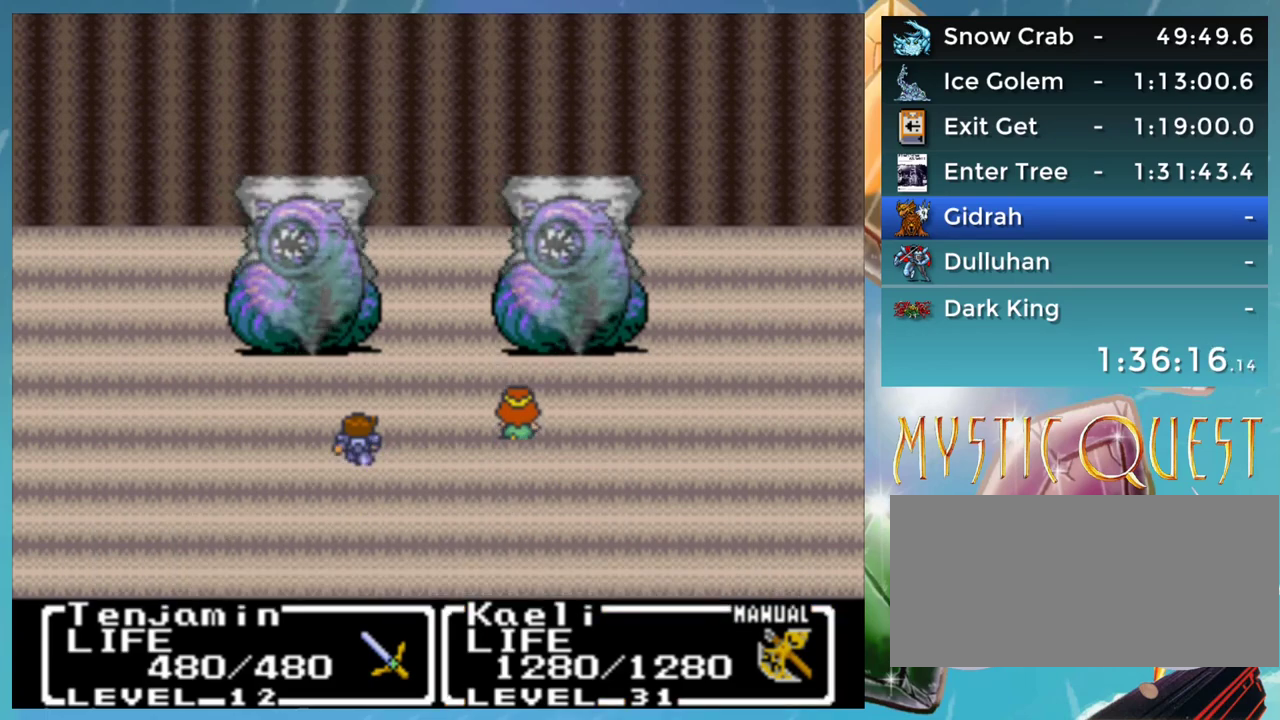
{"buttons": ["A", "B"], "events": [[33, "A", "down"], [67, "B", "up"], [100, "A", "up"], [167, "B", "down"], [200, "A", "down"], [217, "B", "up"], [250, "A", "up"], [283, "B", "down"], [333, "A", "down"], [367, "B", "up"], [400, "A", "up"], [433, "B", "down"], [483, "A", "down"]]}
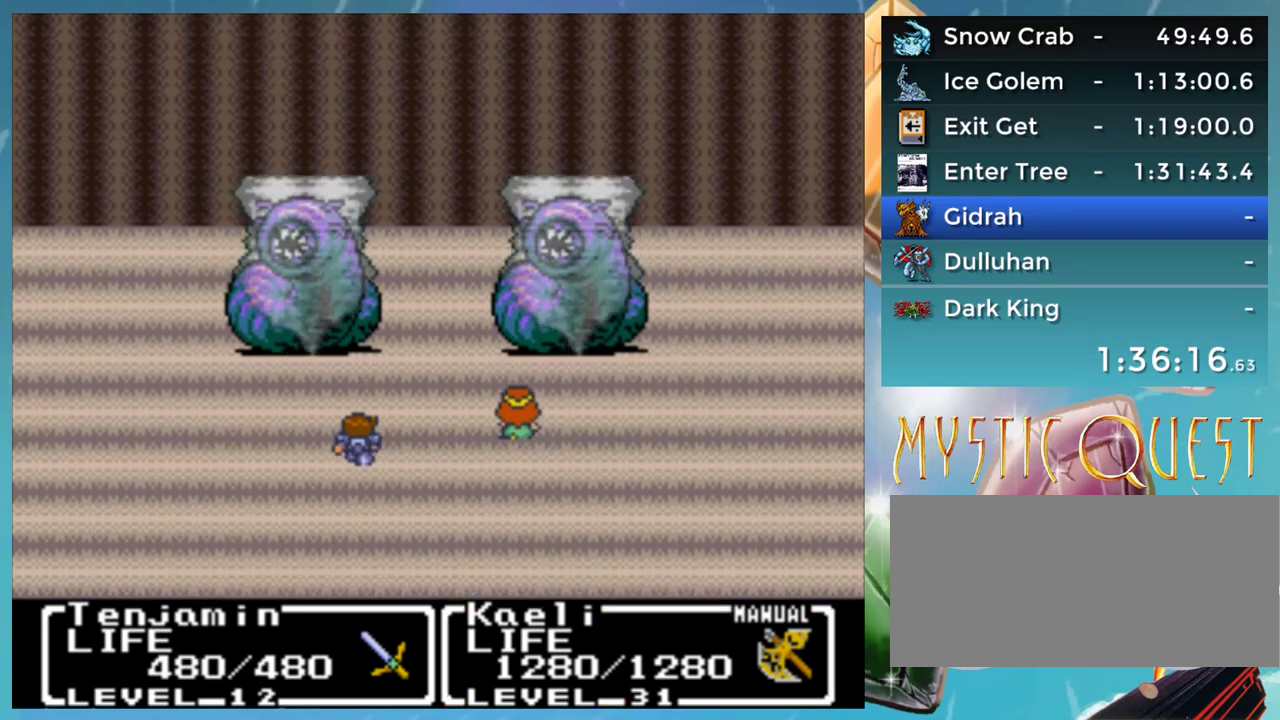
{"buttons": [], "events": [[17, "B", "up"], [67, "A", "up"], [100, "B", "down"], [150, "A", "down"], [183, "B", "up"], [200, "A", "up"], [267, "A", "down"], [333, "A", "up"], [367, "B", "down"], [433, "A", "down"], [450, "B", "up"], [500, "A", "up"]]}
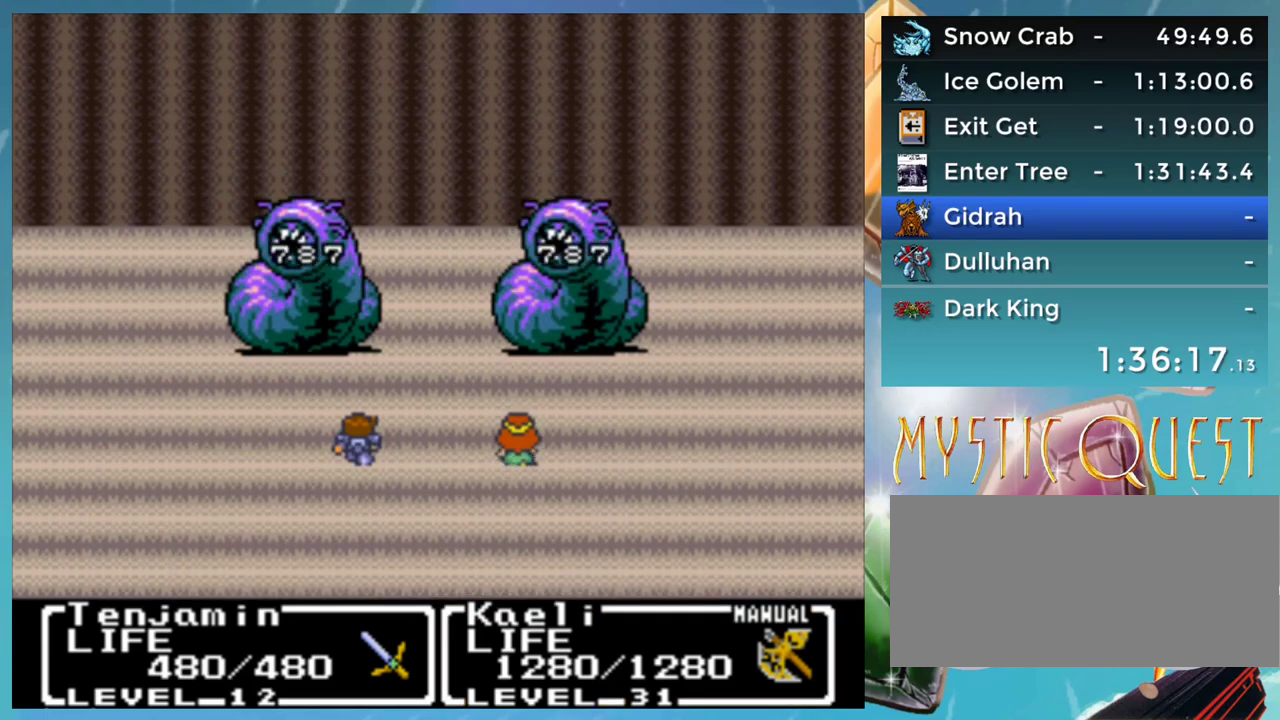
{"buttons": ["B"], "events": [[83, "A", "down"], [133, "A", "up"], [200, "B", "down"], [250, "A", "down"], [267, "B", "up"], [300, "A", "up"], [350, "B", "down"], [383, "A", "down"], [417, "B", "up"], [450, "A", "up"], [500, "B", "down"]]}
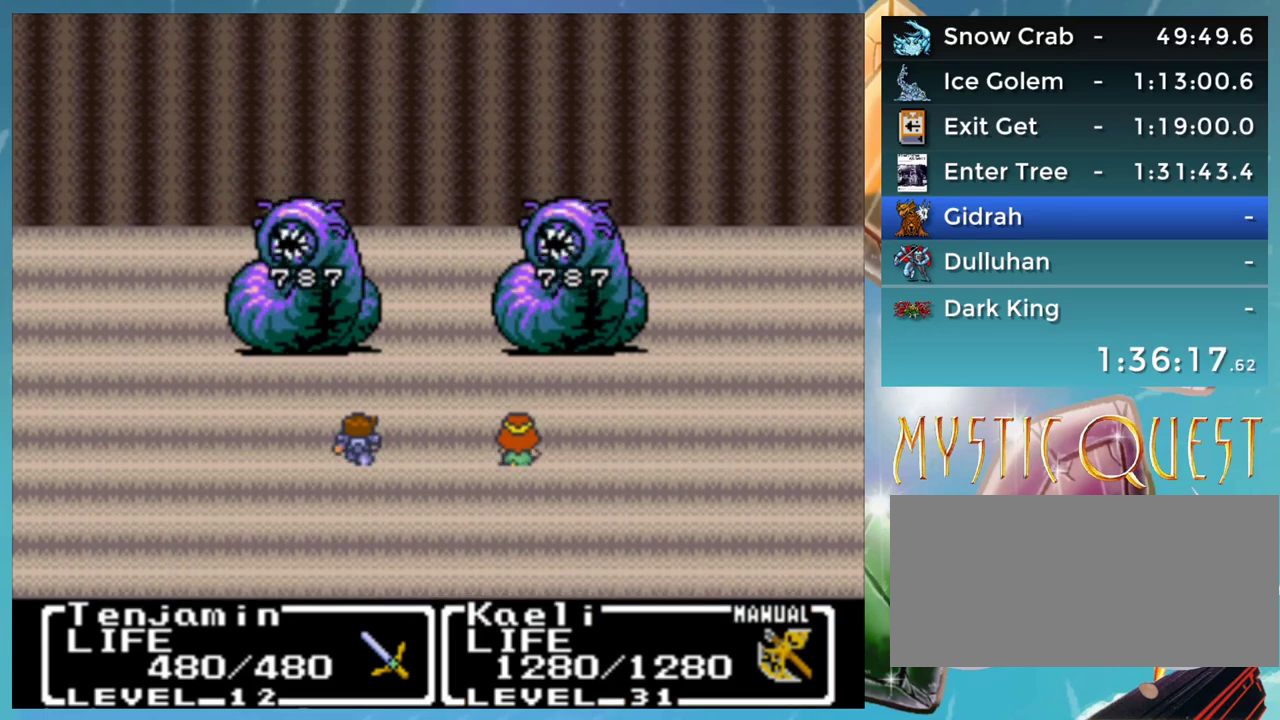
{"buttons": ["A"], "events": [[67, "A", "down"], [67, "B", "up"], [100, "A", "up"], [133, "B", "down"], [183, "A", "down"], [217, "B", "up"], [233, "A", "up"], [317, "B", "down"], [333, "A", "down"], [367, "B", "up"], [400, "A", "up"], [500, "A", "down"]]}
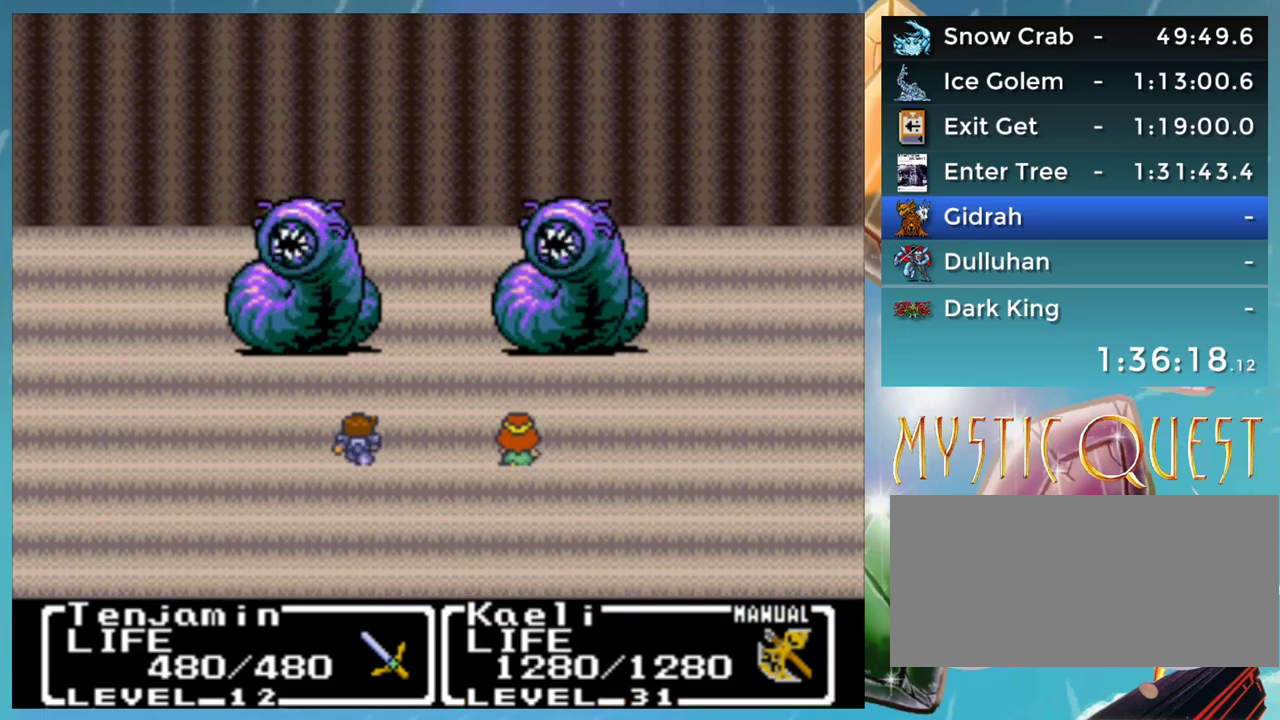
{"buttons": [], "events": [[33, "A", "up"], [83, "B", "down"], [83, "DPAD_RIGHT", "down"], [133, "A", "down"], [167, "B", "up"], [167, "DPAD_RIGHT", "up"], [200, "A", "up"], [250, "B", "down"], [300, "A", "down"], [300, "DPAD_RIGHT", "down"], [317, "B", "up"], [317, "DPAD_RIGHT", "up"], [350, "A", "up"], [383, "B", "down"], [433, "A", "down"], [450, "B", "up"], [500, "A", "up"]]}
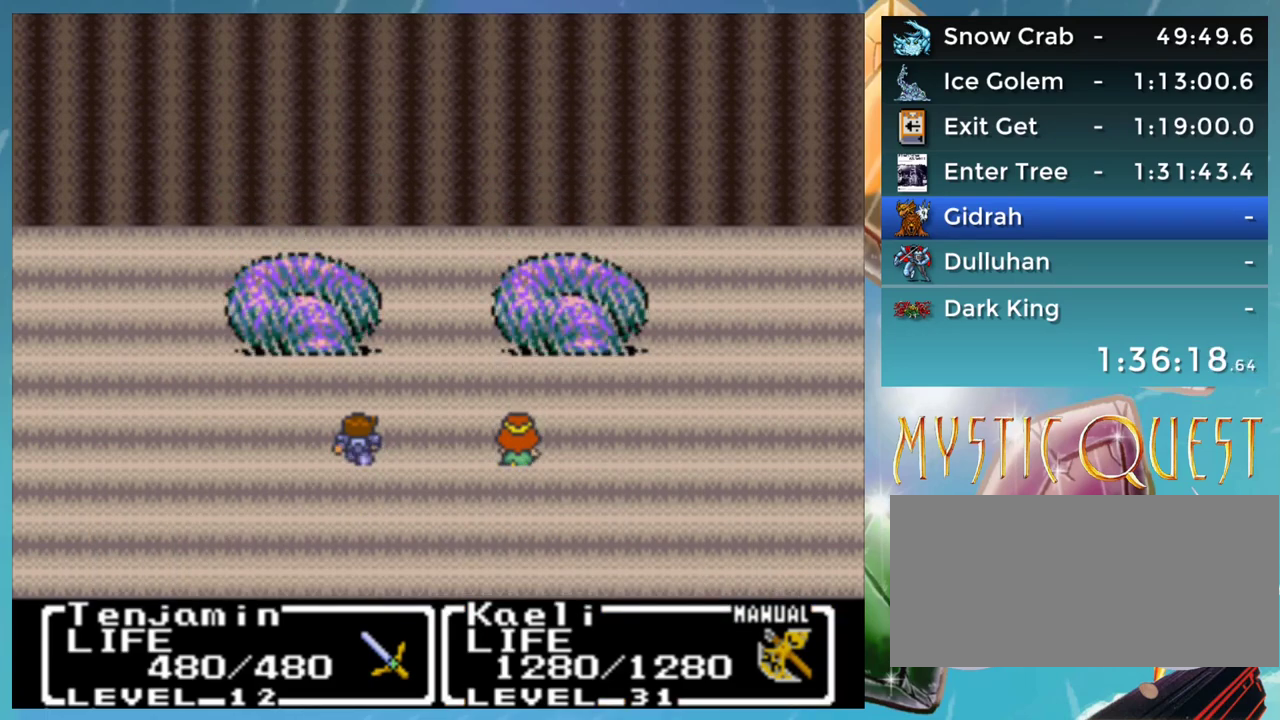
{"buttons": ["B"], "events": [[67, "B", "down"], [117, "B", "up"], [200, "B", "down"], [250, "B", "up"], [333, "B", "down"], [400, "B", "up"], [483, "B", "down"]]}
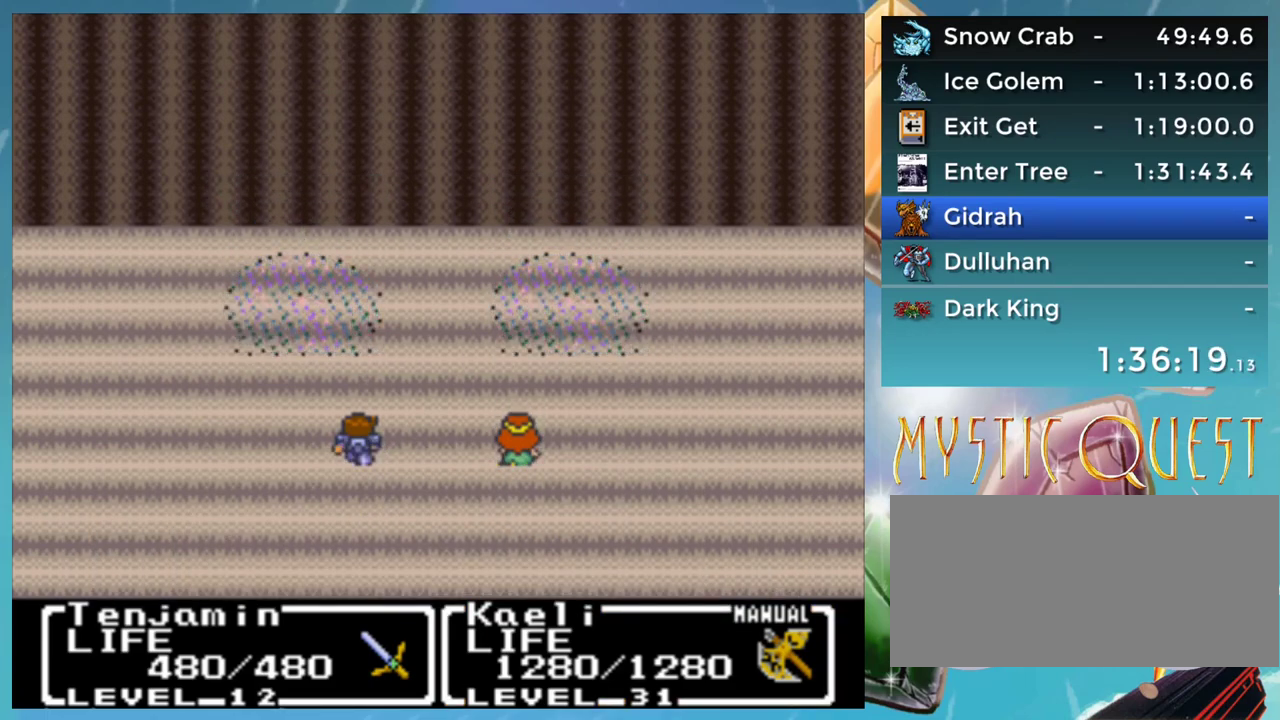
{"buttons": ["B"], "events": [[17, "A", "down"], [33, "B", "up"], [67, "A", "up"], [100, "B", "down"], [183, "B", "up"], [367, "B", "down"], [400, "A", "down"], [433, "B", "up"], [467, "A", "up"], [500, "B", "down"]]}
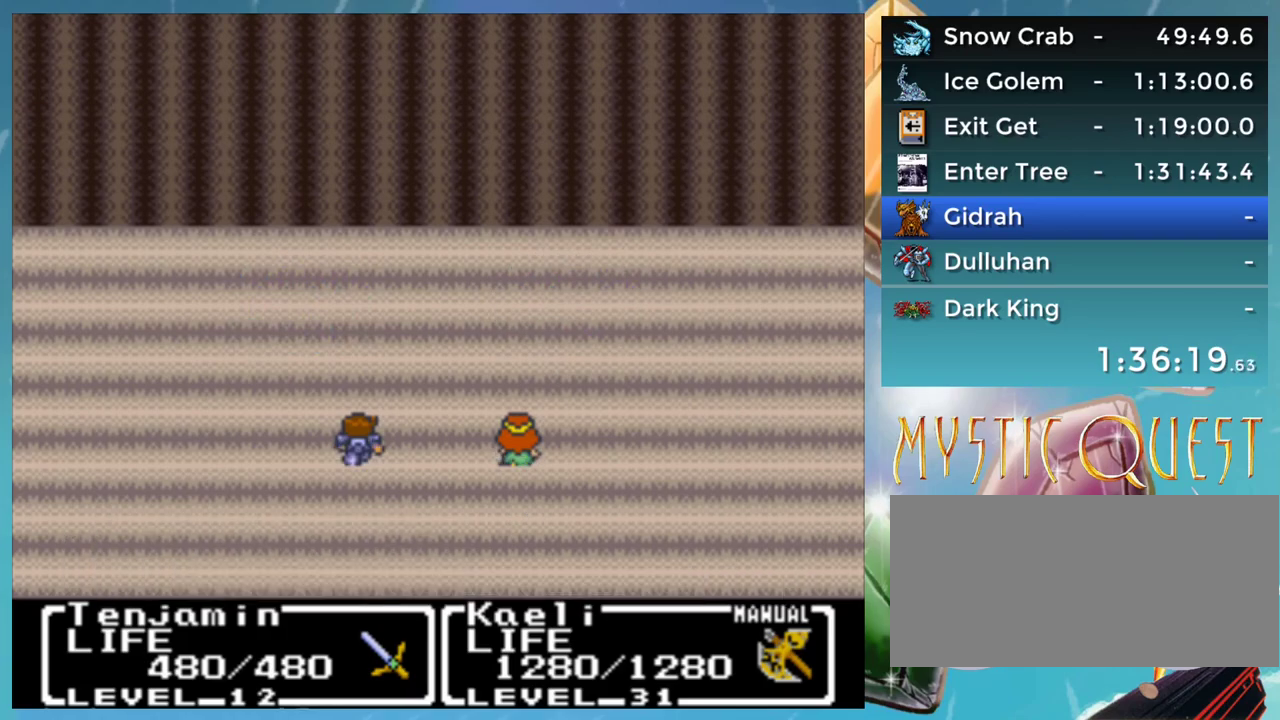
{"buttons": [], "events": [[33, "A", "down"], [100, "A", "up"], [150, "B", "up"]]}